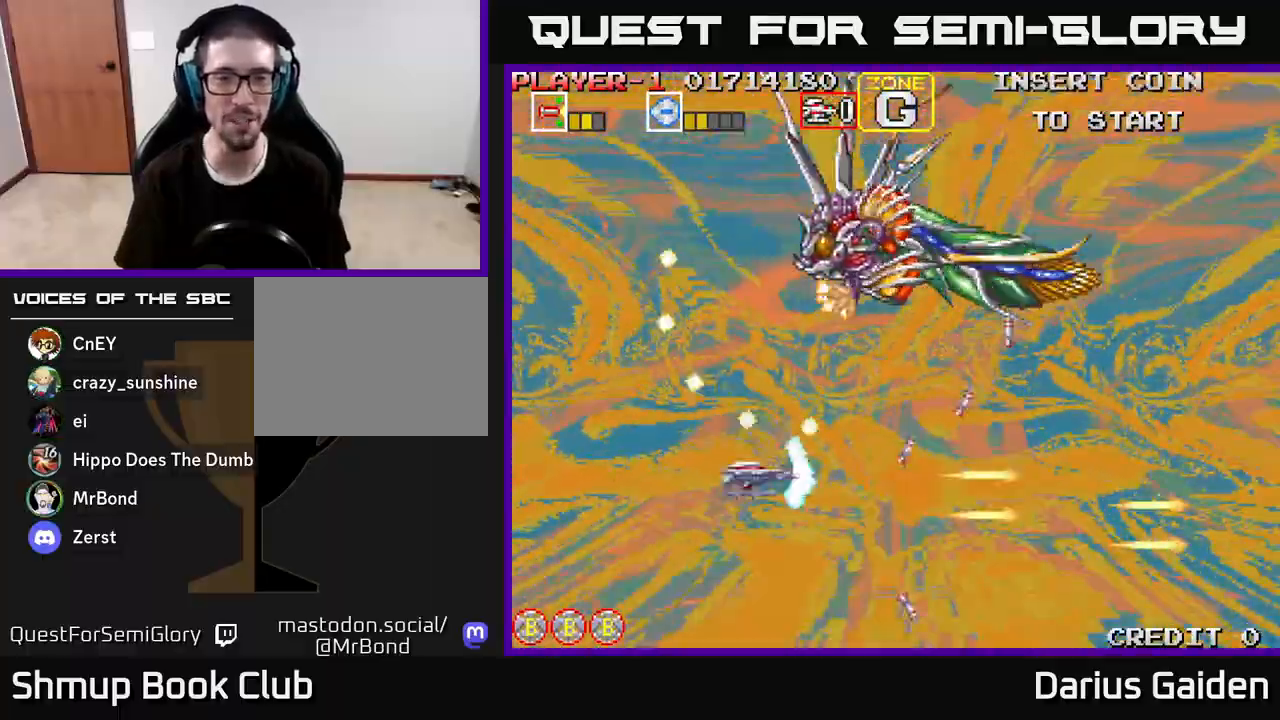
Gameplay with a controller (Xbox layout); each line is a JSON object with the inputs held at the frame after it. "events" lists button and stick changes between this image and that frame as [ms after this image, input, new state], when the widget could be followed in between.
{"buttons": ["R2"], "left_stick": "center", "right_stick": "center", "events": [[33, "DPAD_DOWN", "down"], [83, "DPAD_LEFT", "up"], [200, "DPAD_RIGHT", "down"], [350, "DPAD_RIGHT", "up"], [367, "DPAD_LEFT", "down"], [417, "DPAD_DOWN", "up"], [450, "DPAD_LEFT", "up"]]}
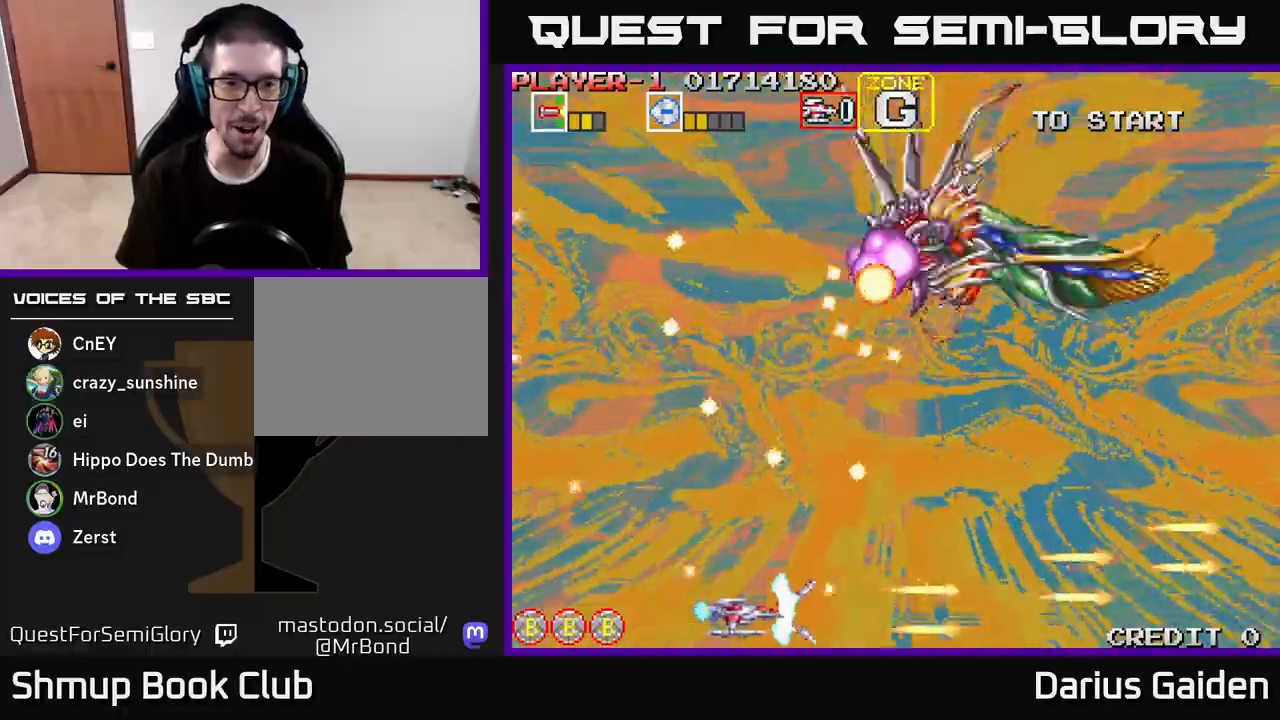
{"buttons": ["R2"], "left_stick": "center", "right_stick": "center", "events": [[150, "DPAD_RIGHT", "down"], [300, "DPAD_RIGHT", "up"]]}
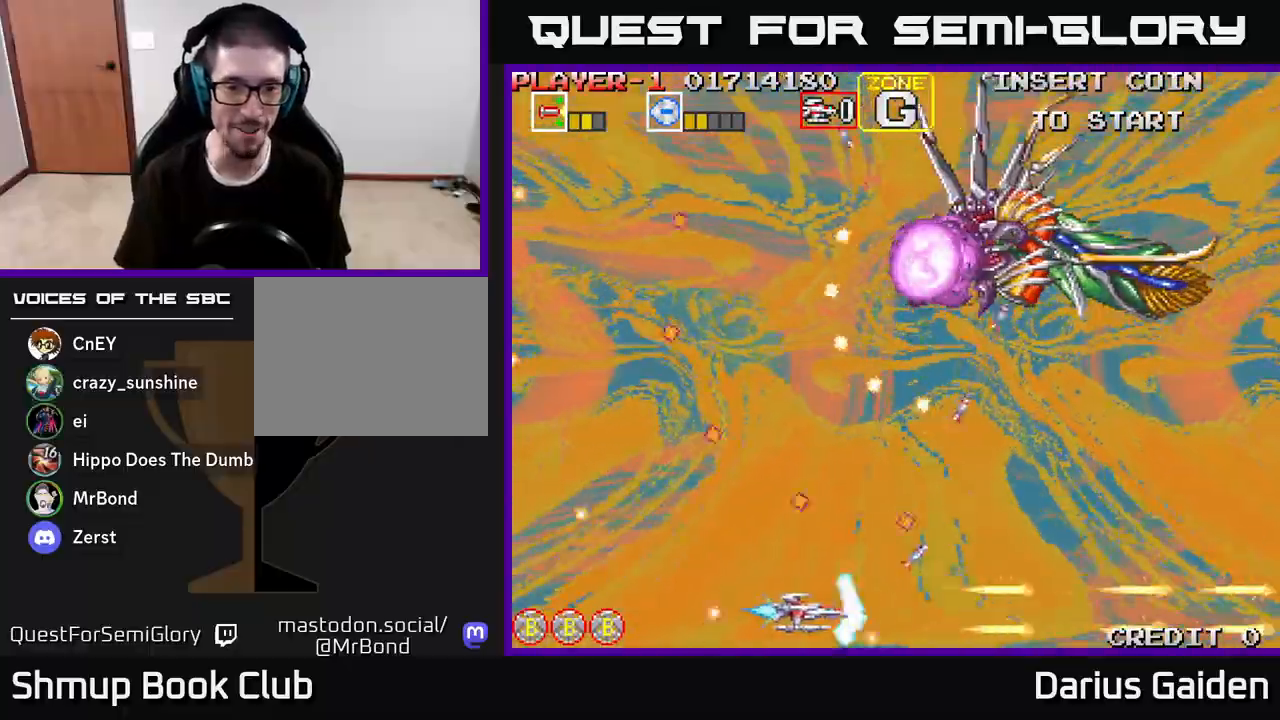
{"buttons": ["R2"], "left_stick": "center", "right_stick": "center", "events": [[17, "DPAD_LEFT", "down"], [283, "DPAD_UP", "down"], [367, "DPAD_LEFT", "up"], [400, "DPAD_UP", "up"]]}
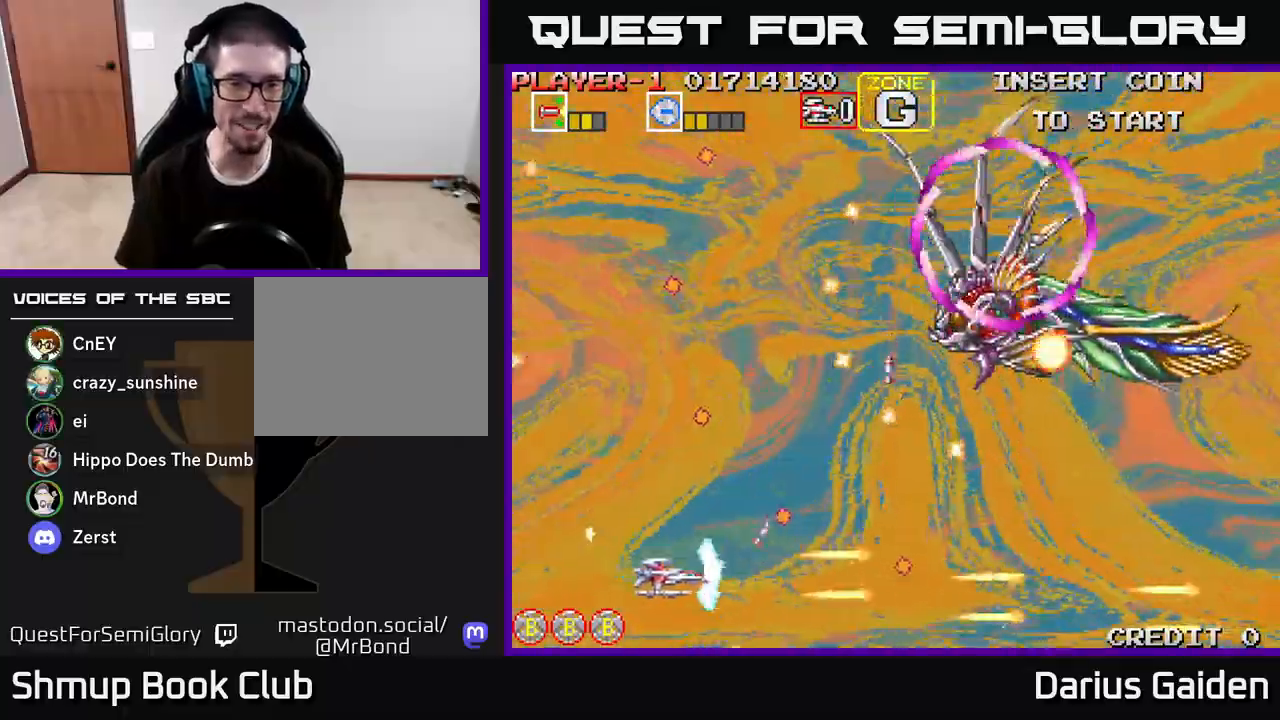
{"buttons": ["R2", "DPAD_RIGHT"], "left_stick": "center", "right_stick": "center", "events": [[350, "DPAD_UP", "down"], [467, "DPAD_RIGHT", "down"], [467, "DPAD_UP", "up"]]}
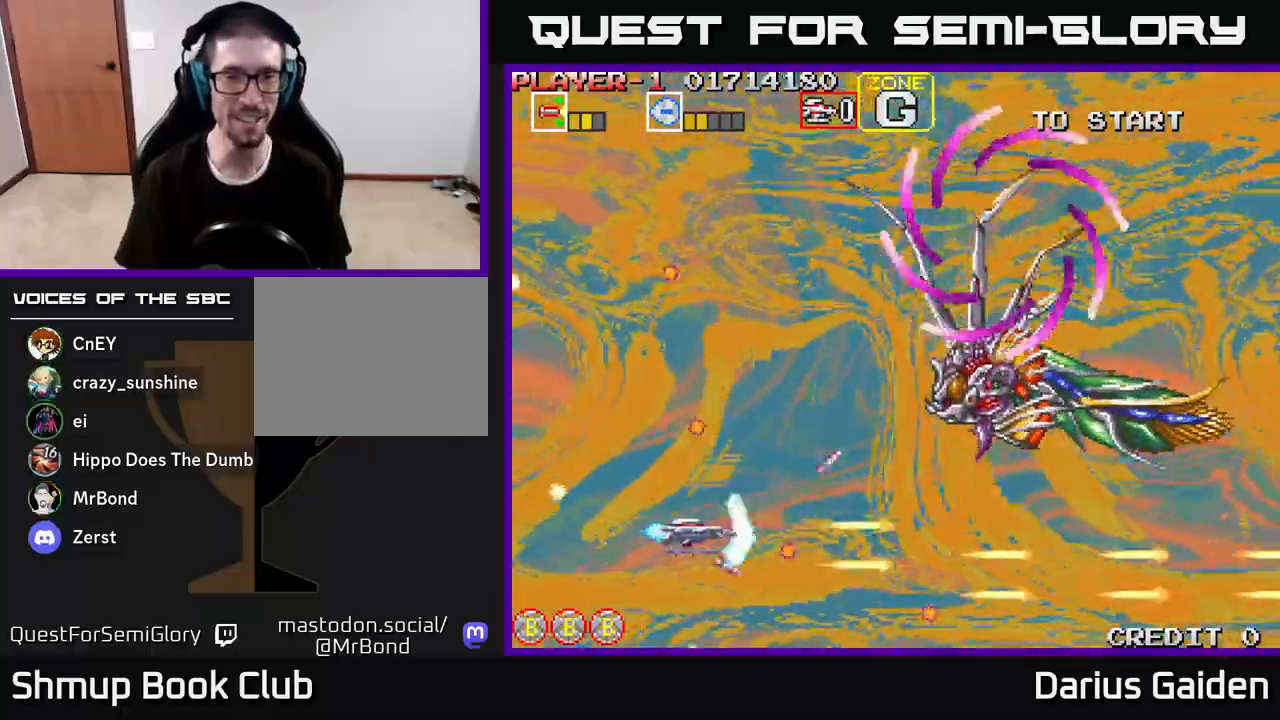
{"buttons": ["R2", "DPAD_UP"], "left_stick": "center", "right_stick": "center", "events": [[133, "DPAD_RIGHT", "up"], [133, "DPAD_UP", "down"], [183, "DPAD_LEFT", "down"], [233, "DPAD_UP", "up"], [300, "DPAD_LEFT", "up"], [433, "DPAD_UP", "down"]]}
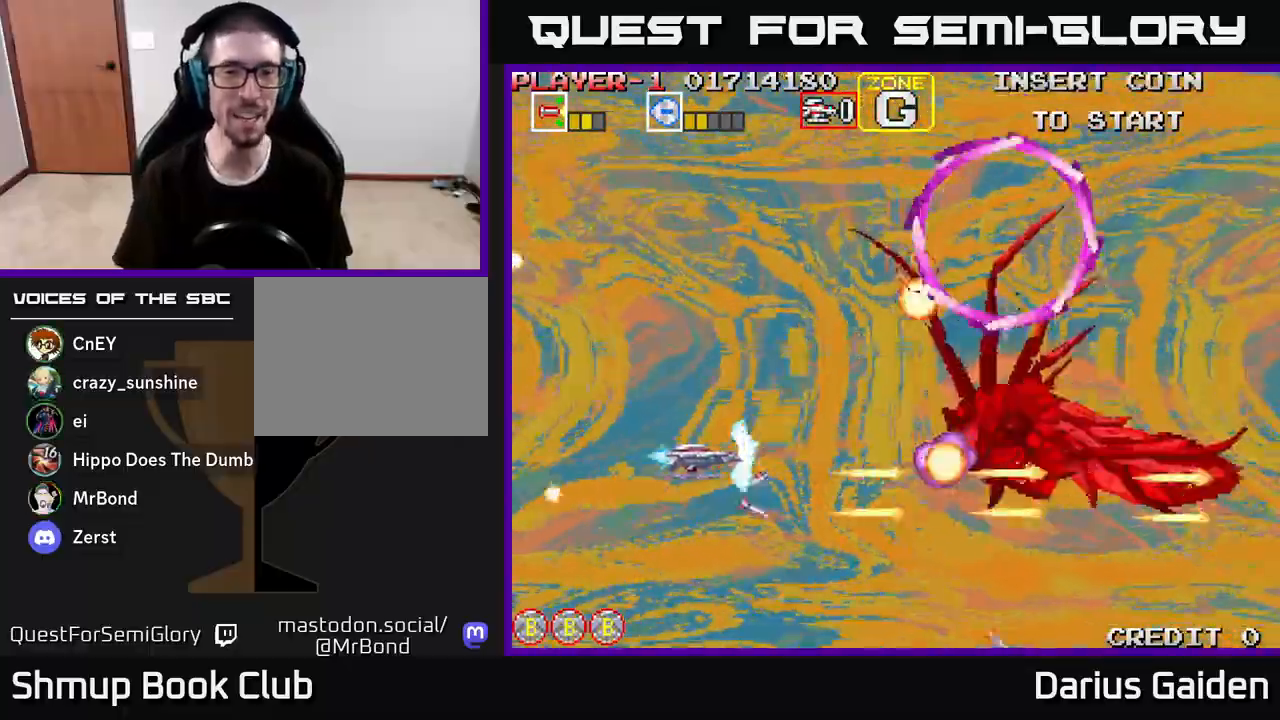
{"buttons": ["R2", "DPAD_UP", "DPAD_LEFT"], "left_stick": "center", "right_stick": "center", "events": [[17, "DPAD_LEFT", "down"], [100, "DPAD_UP", "up"], [200, "DPAD_DOWN", "down"], [350, "DPAD_DOWN", "up"], [400, "DPAD_UP", "down"]]}
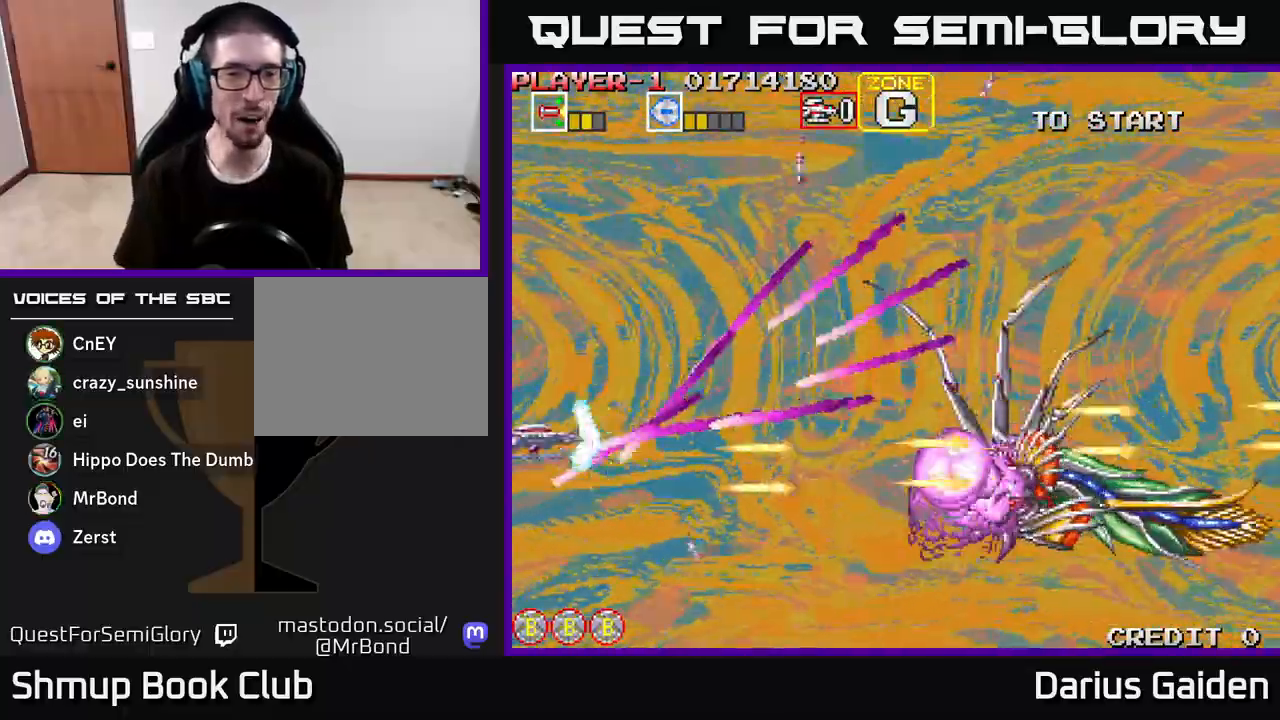
{"buttons": ["R2", "DPAD_DOWN"], "left_stick": "center", "right_stick": "center", "events": [[317, "DPAD_LEFT", "up"], [467, "DPAD_UP", "up"], [500, "DPAD_DOWN", "down"]]}
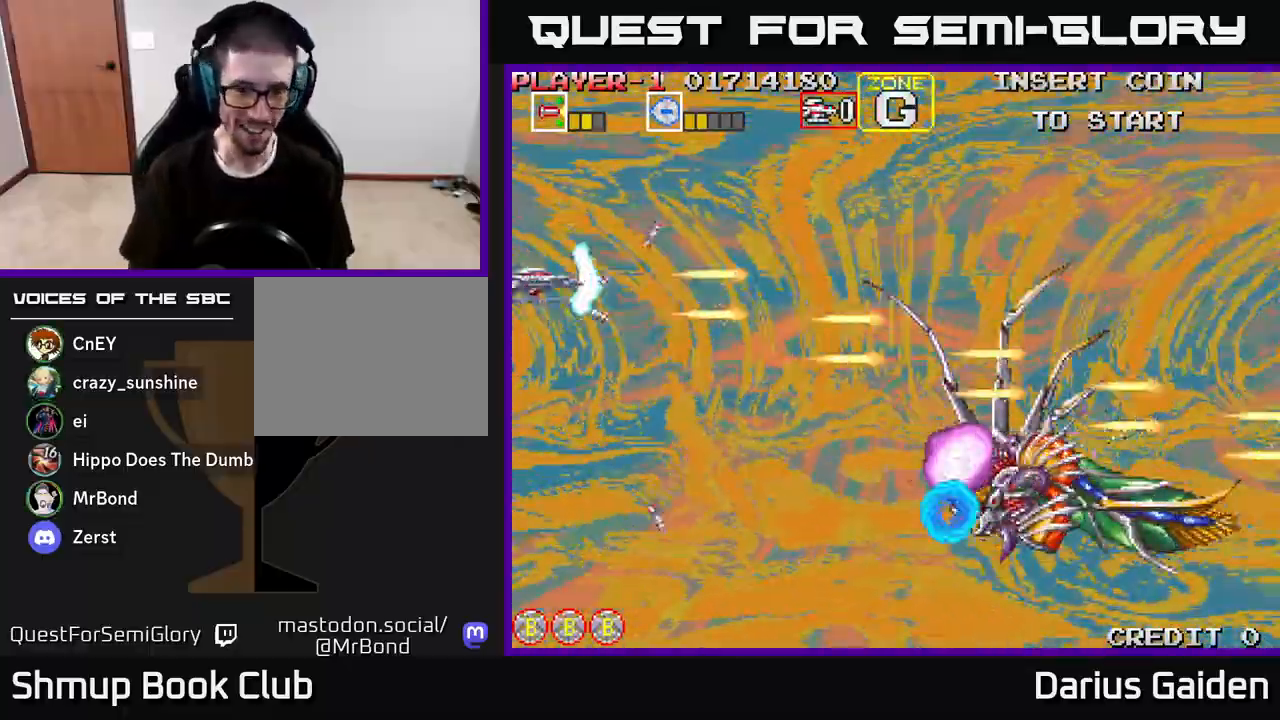
{"buttons": ["R2"], "left_stick": "center", "right_stick": "center", "events": [[483, "DPAD_DOWN", "up"]]}
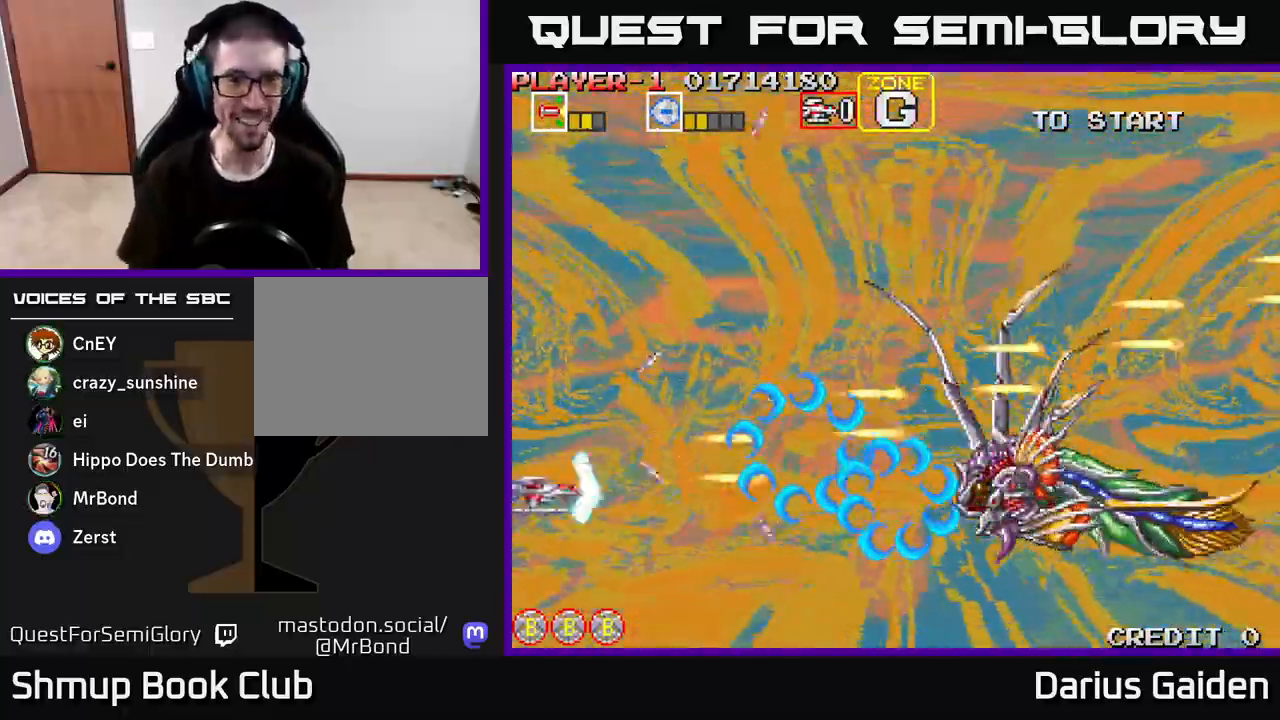
{"buttons": ["R2", "DPAD_UP"], "left_stick": "center", "right_stick": "center", "events": [[33, "DPAD_LEFT", "down"], [83, "DPAD_UP", "down"], [167, "DPAD_LEFT", "up"]]}
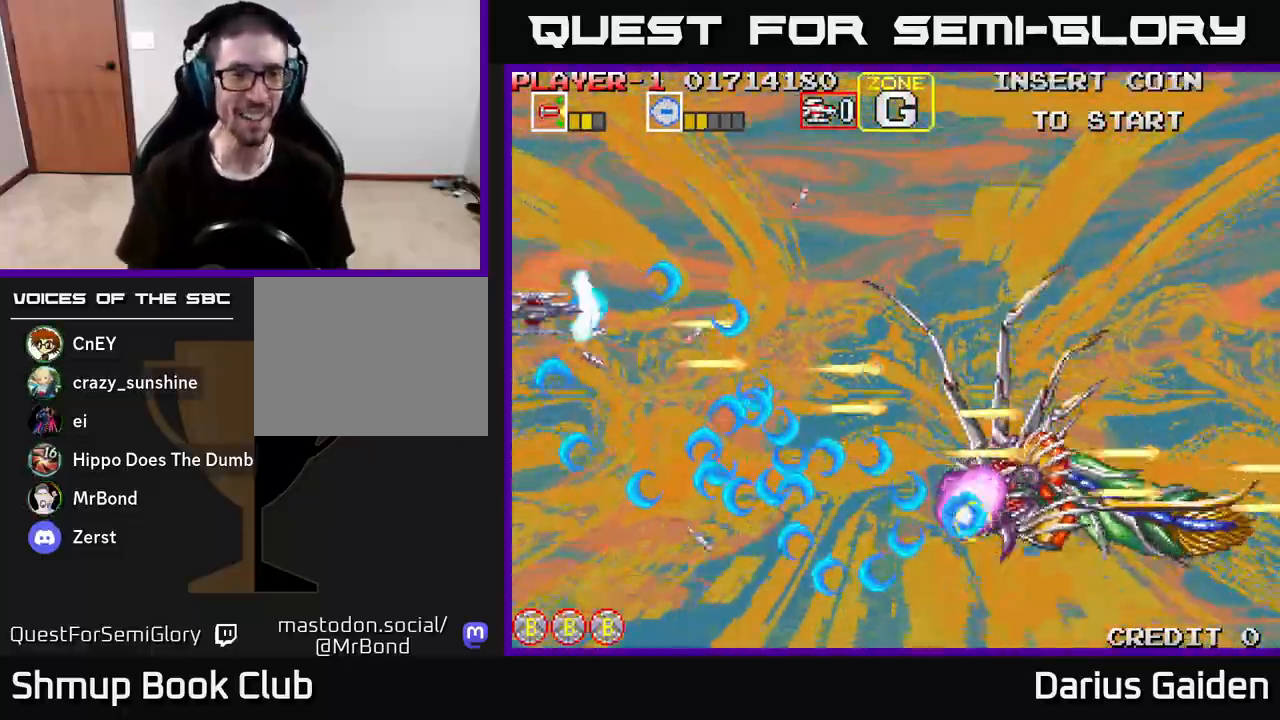
{"buttons": ["R2", "DPAD_RIGHT"], "left_stick": "center", "right_stick": "center", "events": [[433, "DPAD_RIGHT", "down"], [483, "DPAD_UP", "up"]]}
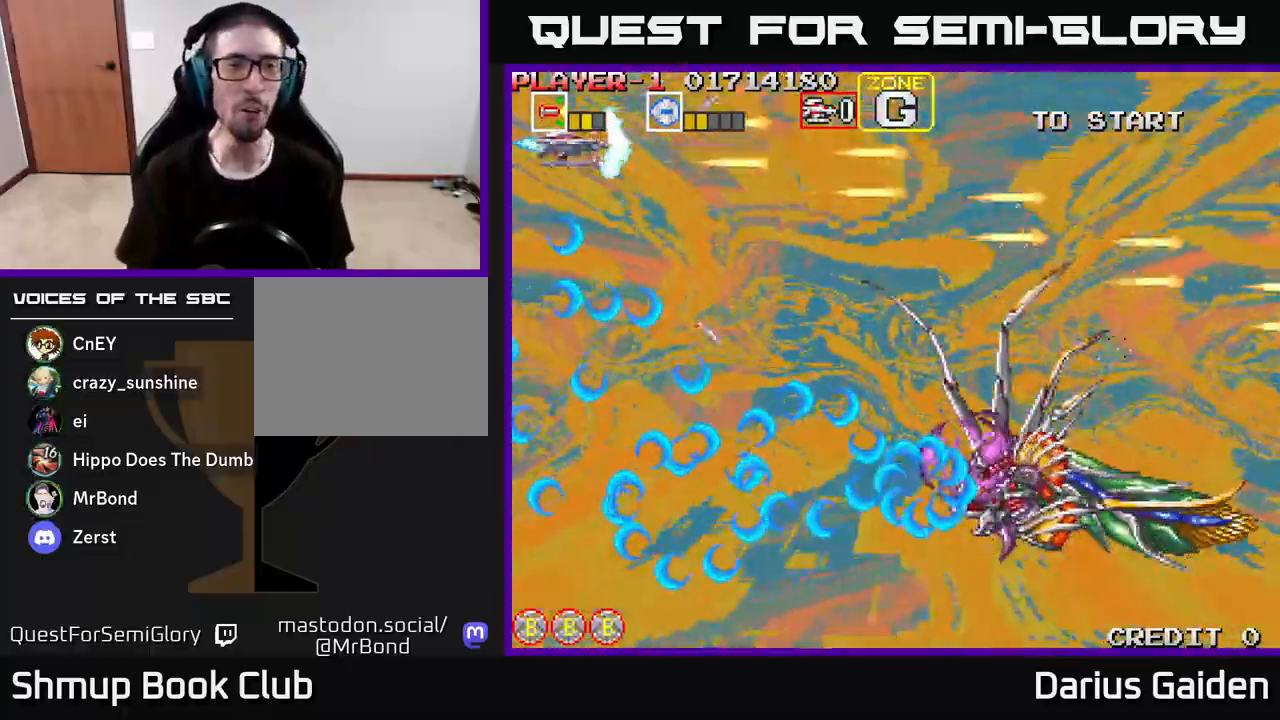
{"buttons": ["R2", "DPAD_RIGHT"], "left_stick": "center", "right_stick": "center", "events": []}
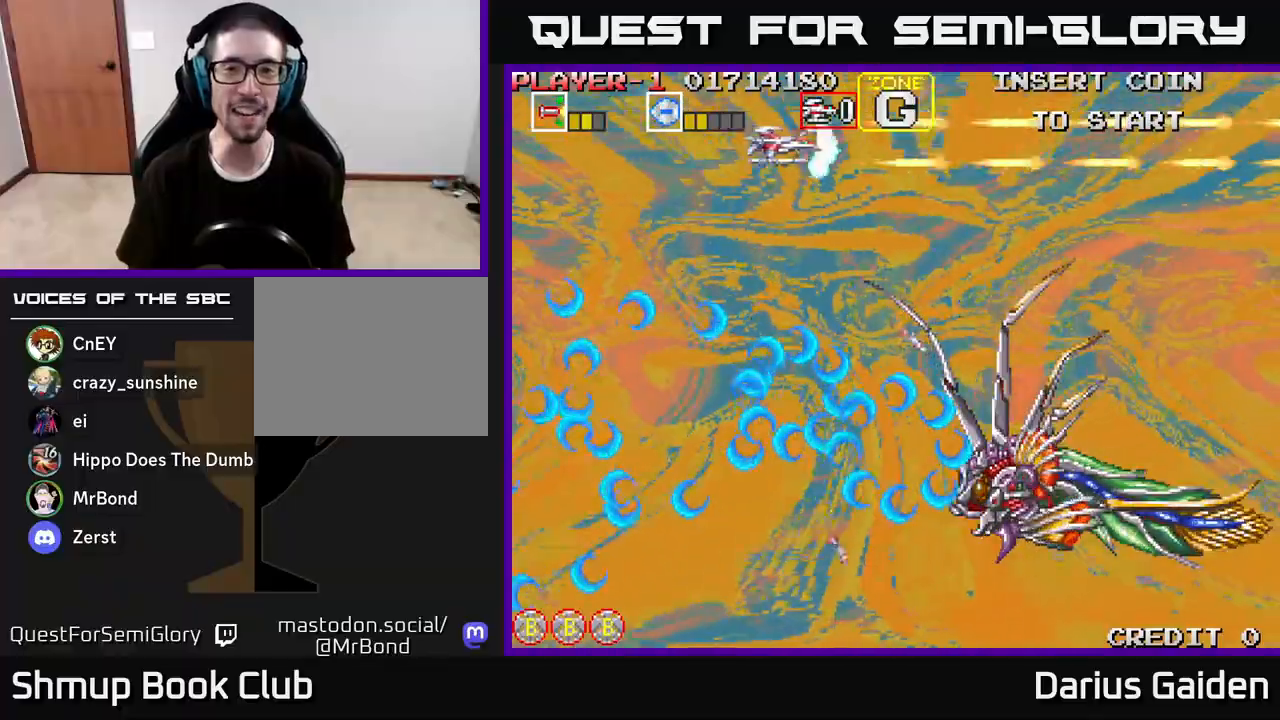
{"buttons": ["R2", "DPAD_RIGHT"], "left_stick": "center", "right_stick": "center", "events": []}
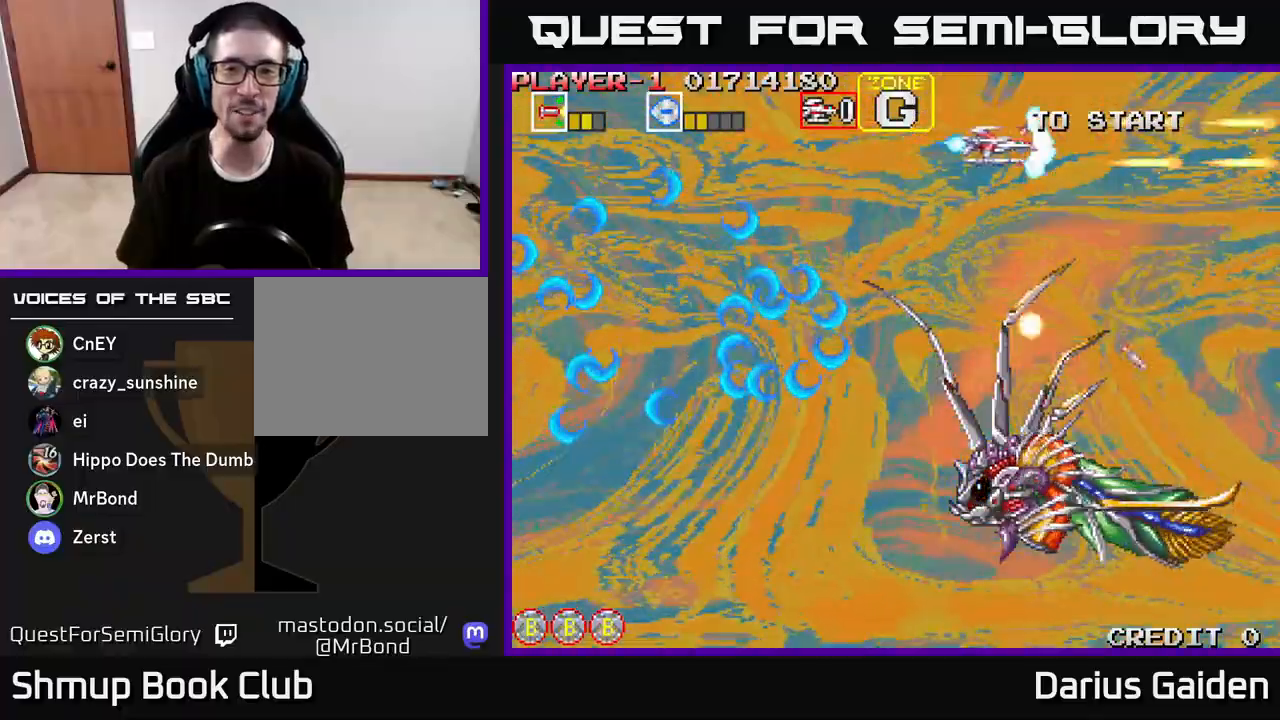
{"buttons": ["R2", "DPAD_LEFT"], "left_stick": "center", "right_stick": "center", "events": [[167, "DPAD_RIGHT", "up"], [217, "DPAD_LEFT", "down"]]}
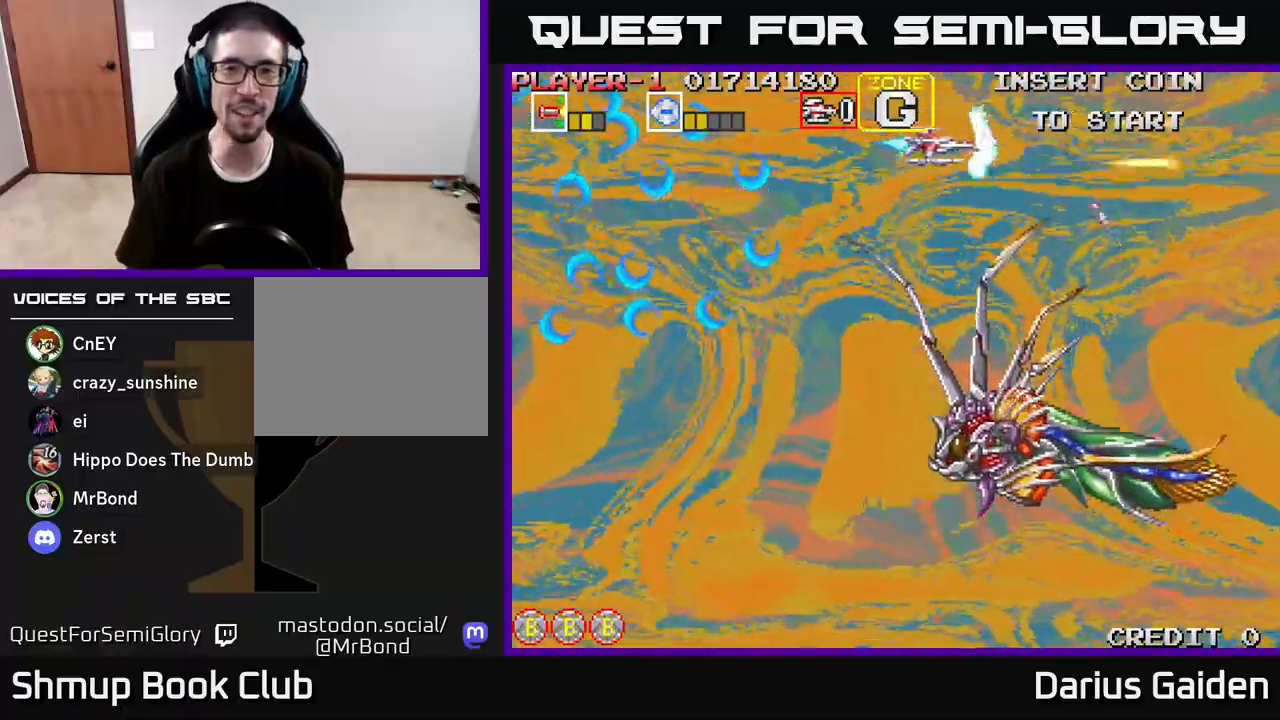
{"buttons": ["R2", "DPAD_LEFT"], "left_stick": "center", "right_stick": "center", "events": [[283, "DPAD_LEFT", "up"], [300, "DPAD_DOWN", "down"], [317, "DPAD_LEFT", "down"], [467, "DPAD_DOWN", "up"]]}
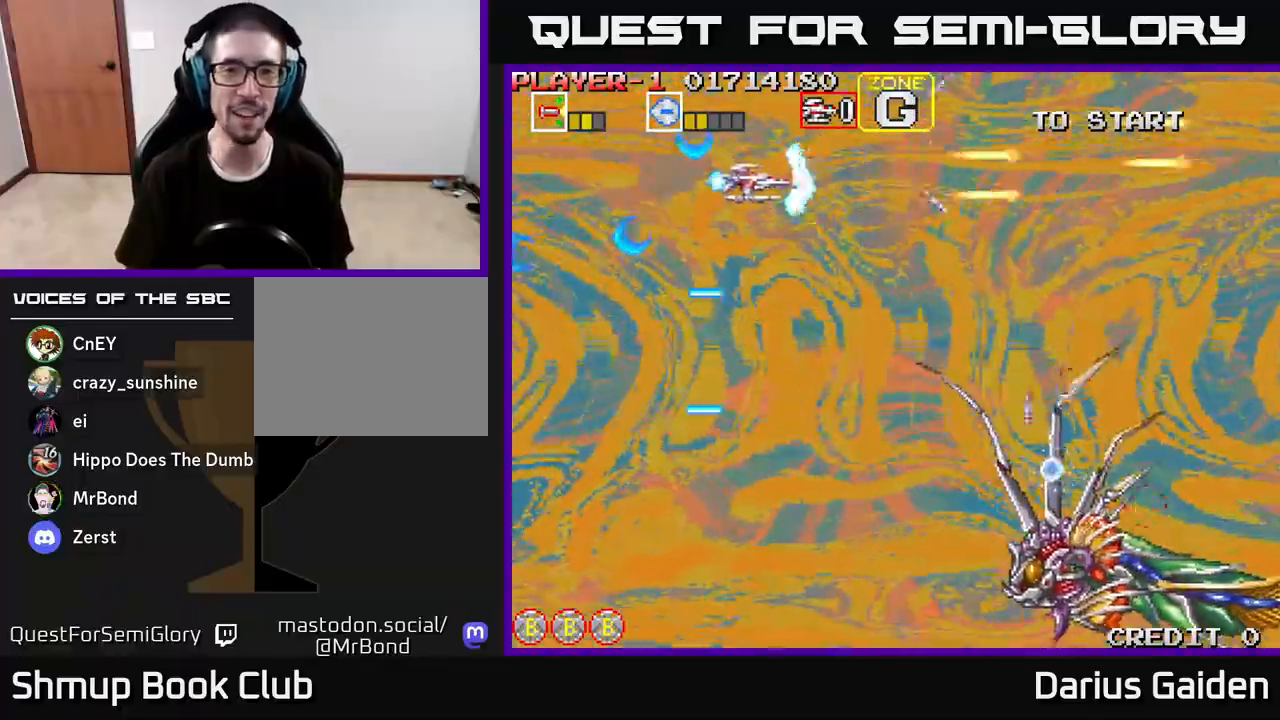
{"buttons": ["R2", "DPAD_LEFT"], "left_stick": "center", "right_stick": "center", "events": [[17, "DPAD_UP", "down"], [83, "DPAD_LEFT", "up"], [117, "DPAD_UP", "up"], [133, "DPAD_RIGHT", "down"], [150, "DPAD_DOWN", "down"], [267, "DPAD_RIGHT", "up"], [417, "DPAD_LEFT", "down"], [433, "DPAD_DOWN", "up"]]}
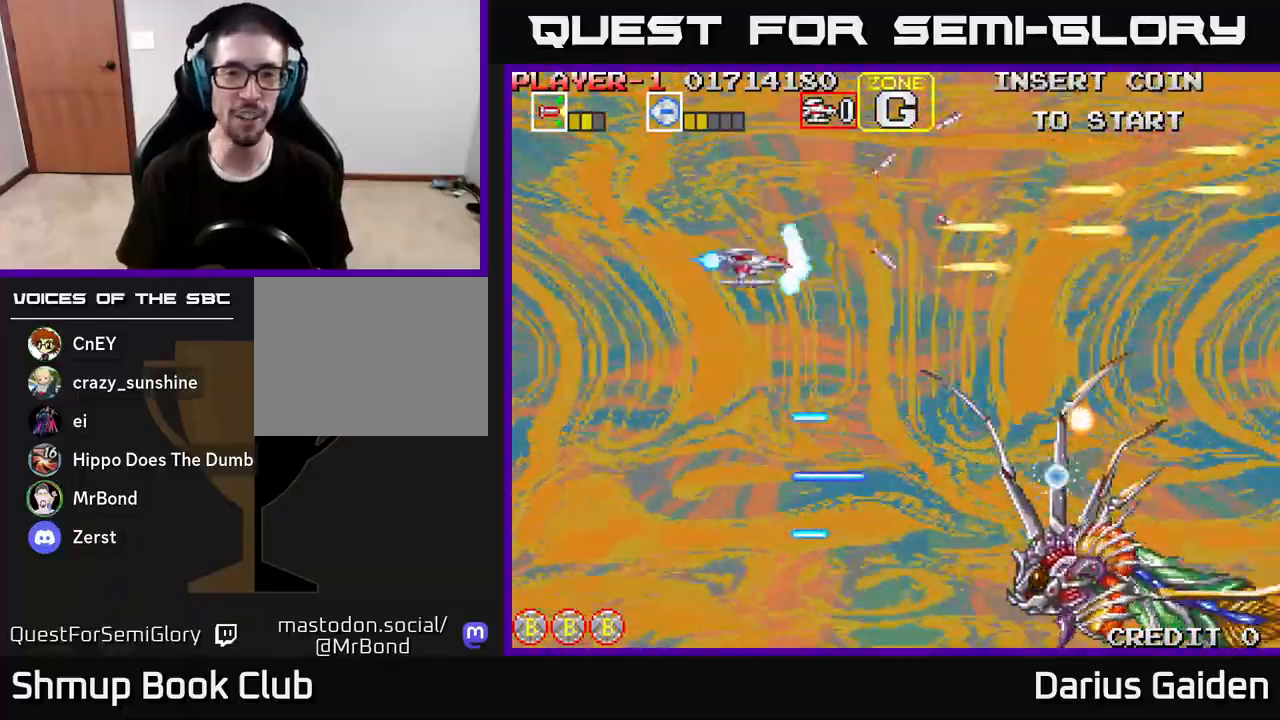
{"buttons": ["R2", "DPAD_DOWN", "DPAD_LEFT"], "left_stick": "center", "right_stick": "center", "events": [[117, "DPAD_LEFT", "up"], [433, "DPAD_LEFT", "down"], [500, "DPAD_DOWN", "down"]]}
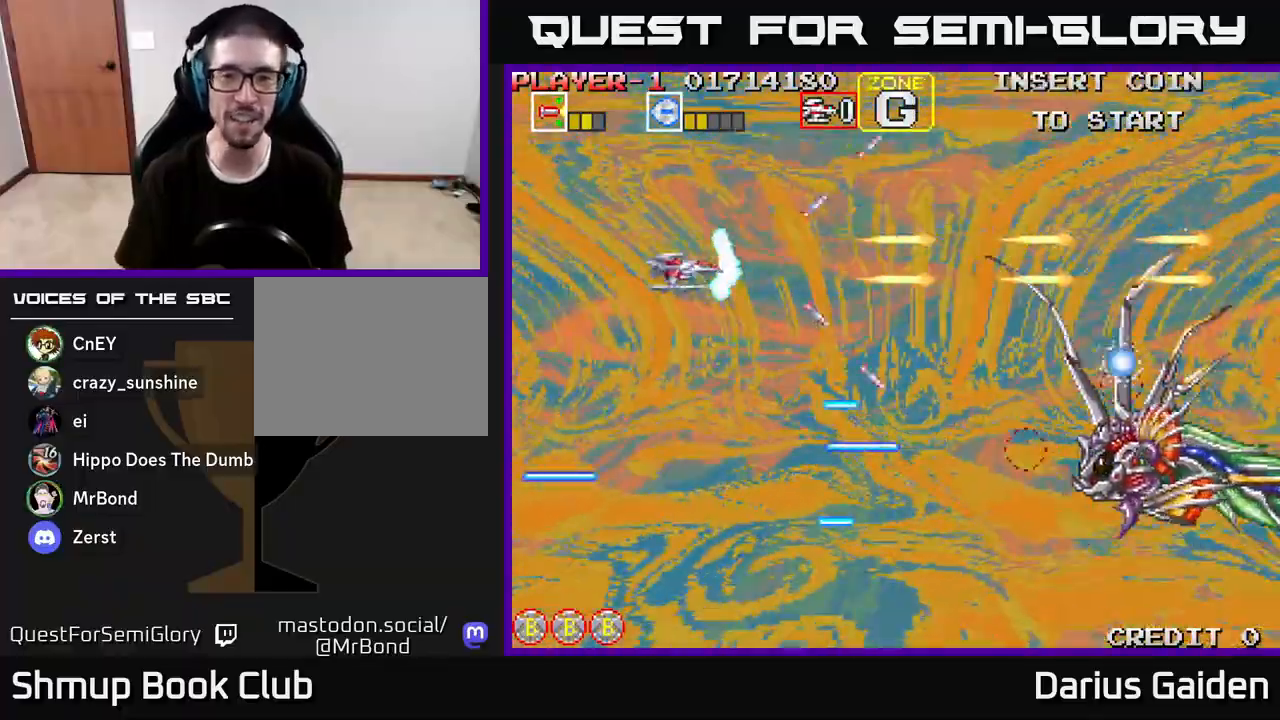
{"buttons": ["R2"], "left_stick": "center", "right_stick": "center"}
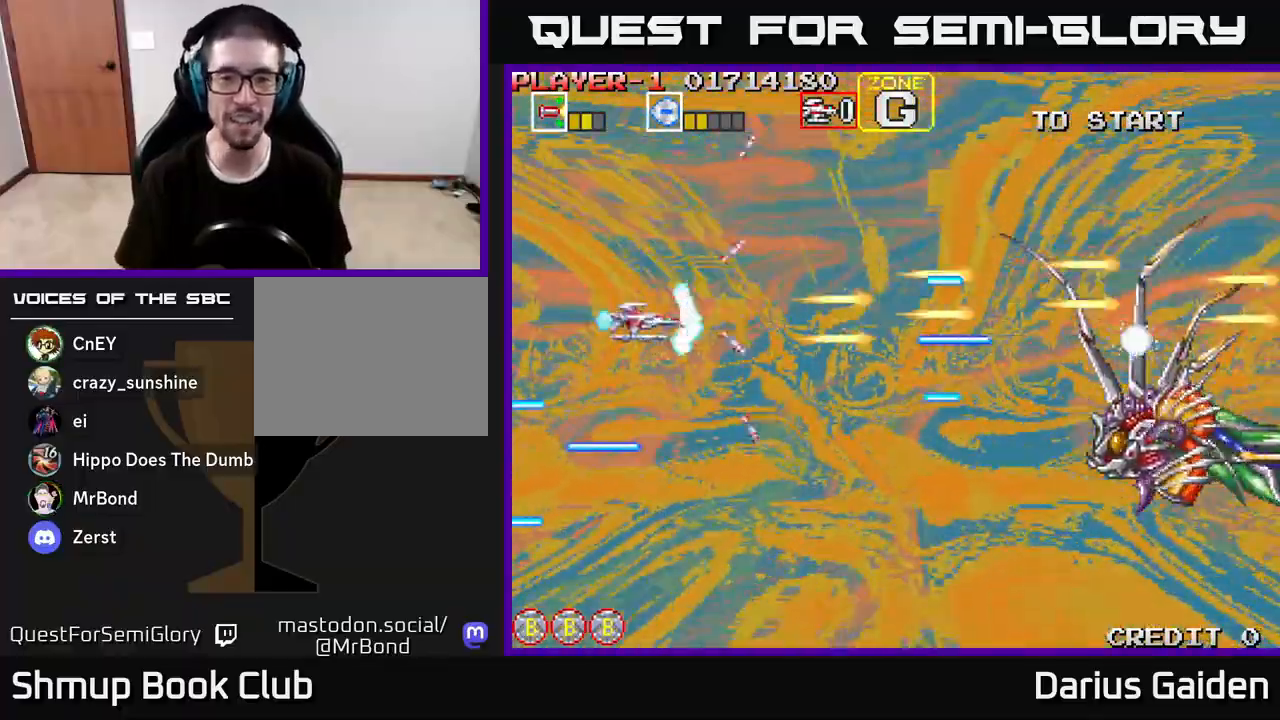
{"buttons": ["DPAD_RIGHT"], "left_stick": "center", "right_stick": "center", "events": [[17, "DPAD_LEFT", "down"], [117, "DPAD_UP", "down"], [167, "DPAD_LEFT", "up"], [333, "DPAD_RIGHT", "down"], [367, "R2", "up"], [450, "DPAD_UP", "up"]]}
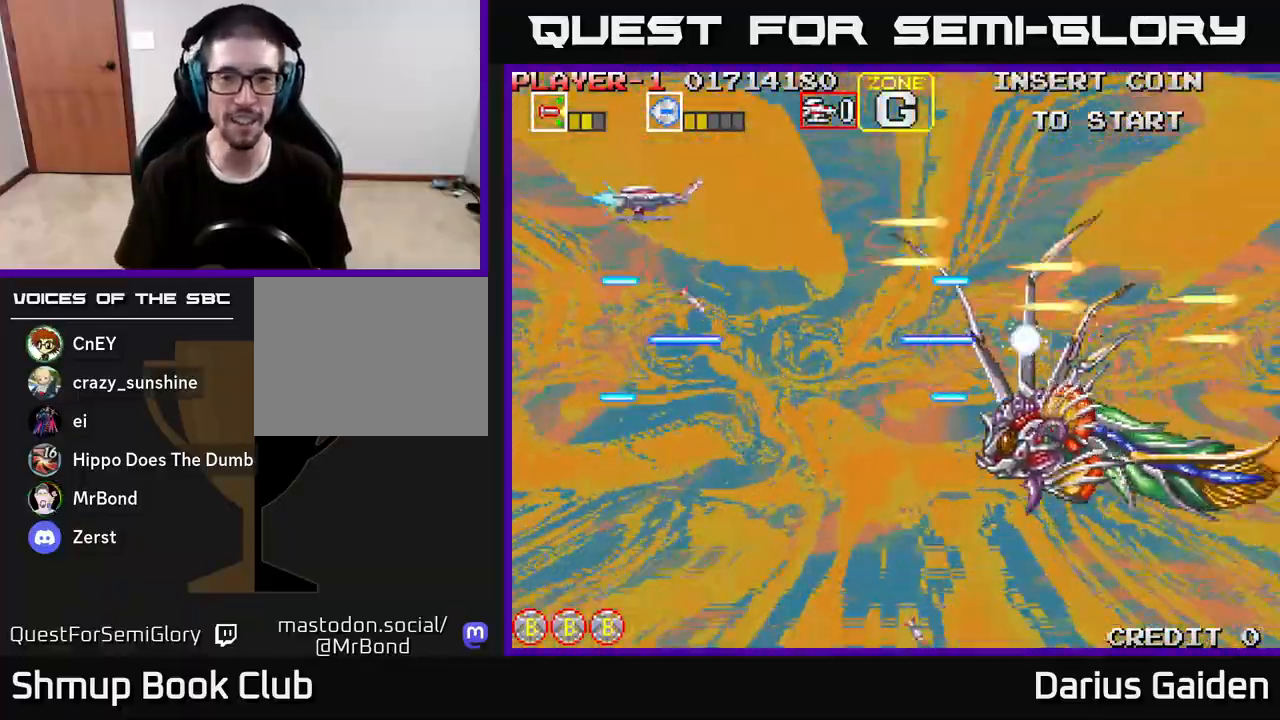
{"buttons": ["R2", "DPAD_DOWN"], "left_stick": "center", "right_stick": "center"}
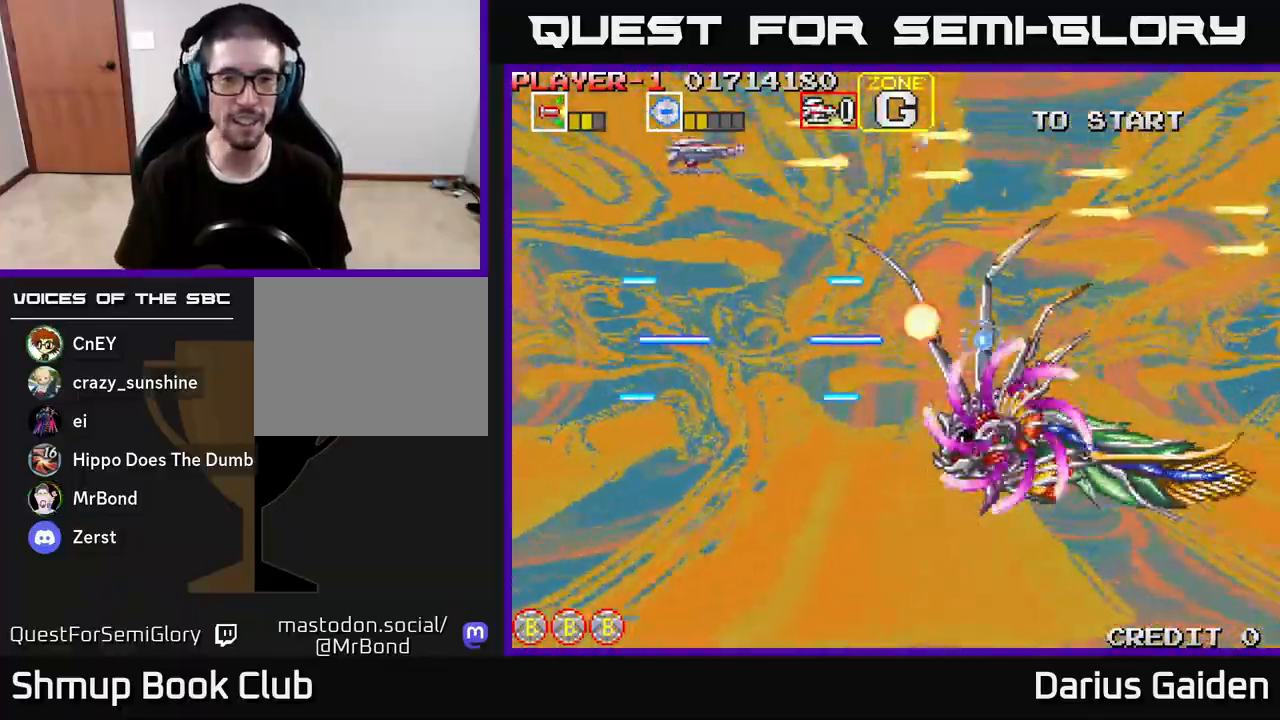
{"buttons": ["R2", "DPAD_LEFT"], "left_stick": "center", "right_stick": "center", "events": [[100, "DPAD_DOWN", "up"], [133, "DPAD_LEFT", "down"], [150, "DPAD_UP", "down"], [250, "DPAD_LEFT", "up"], [250, "DPAD_UP", "up"], [300, "DPAD_DOWN", "down"], [417, "DPAD_DOWN", "up"], [433, "DPAD_LEFT", "down"]]}
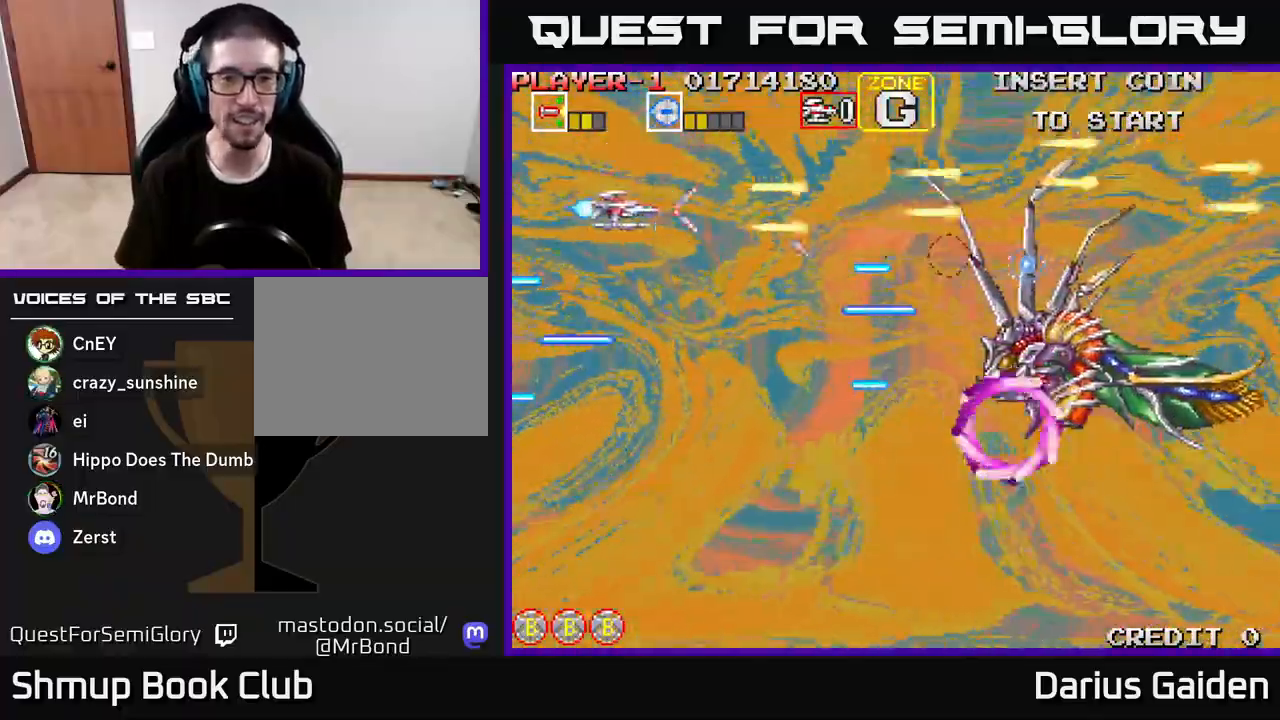
{"buttons": ["R2", "DPAD_DOWN", "DPAD_LEFT"], "left_stick": "center", "right_stick": "center", "events": [[50, "DPAD_DOWN", "down"], [50, "DPAD_LEFT", "up"], [117, "DPAD_RIGHT", "down"], [150, "DPAD_RIGHT", "up"], [283, "DPAD_LEFT", "down"], [367, "DPAD_DOWN", "up"], [483, "DPAD_DOWN", "down"]]}
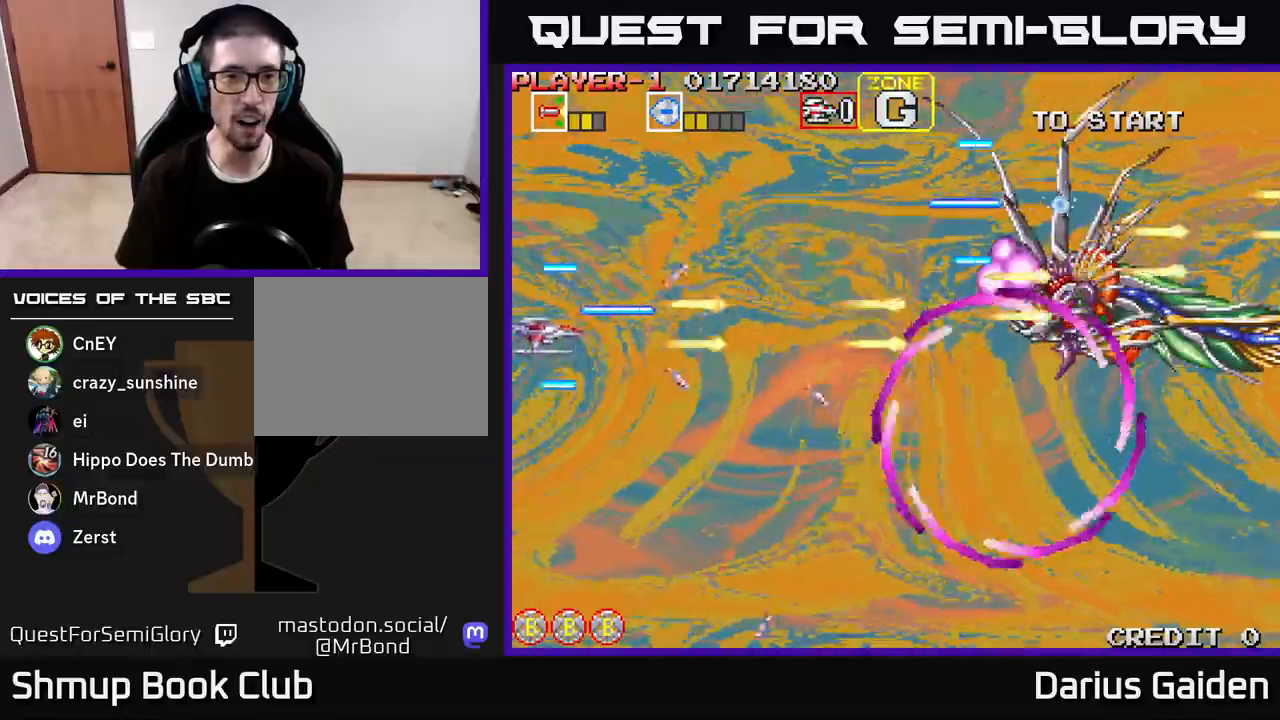
{"buttons": ["R2", "DPAD_DOWN"], "left_stick": "center", "right_stick": "center", "events": [[33, "DPAD_LEFT", "up"], [67, "DPAD_DOWN", "up"], [450, "DPAD_DOWN", "down"]]}
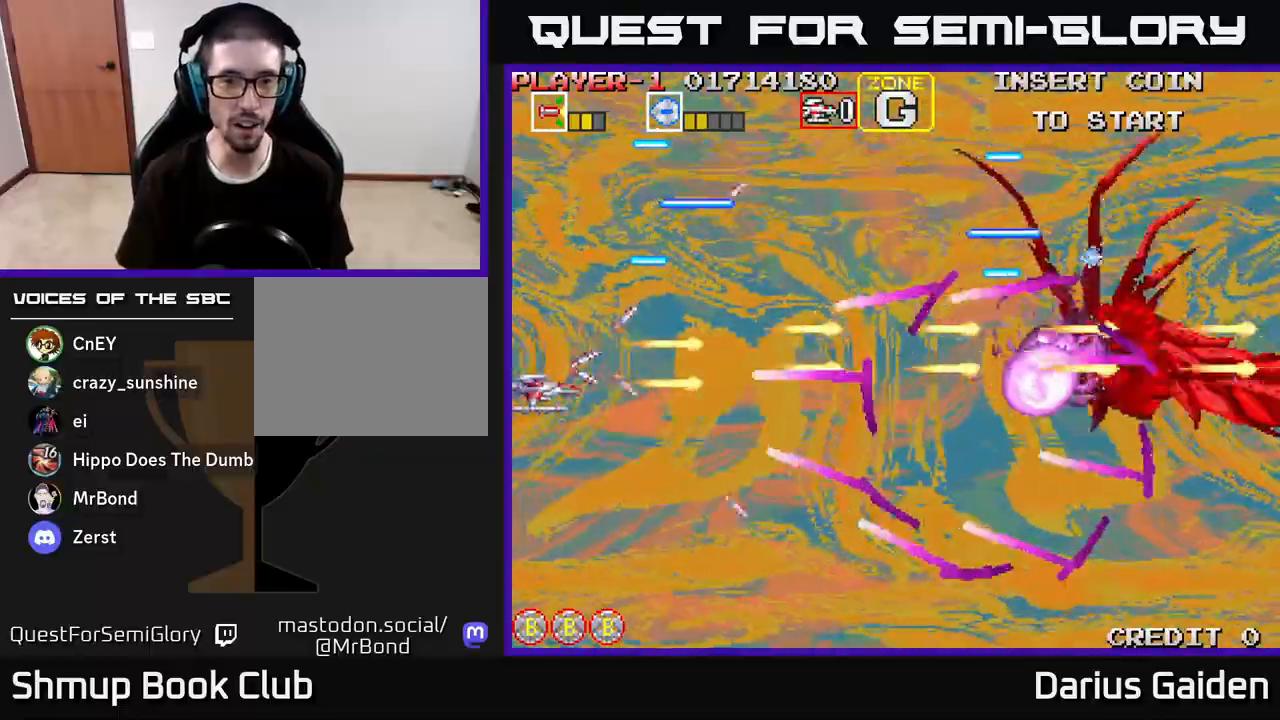
{"buttons": ["R2", "DPAD_DOWN"], "left_stick": "center", "right_stick": "center", "events": [[67, "DPAD_DOWN", "up"], [167, "DPAD_DOWN", "down"]]}
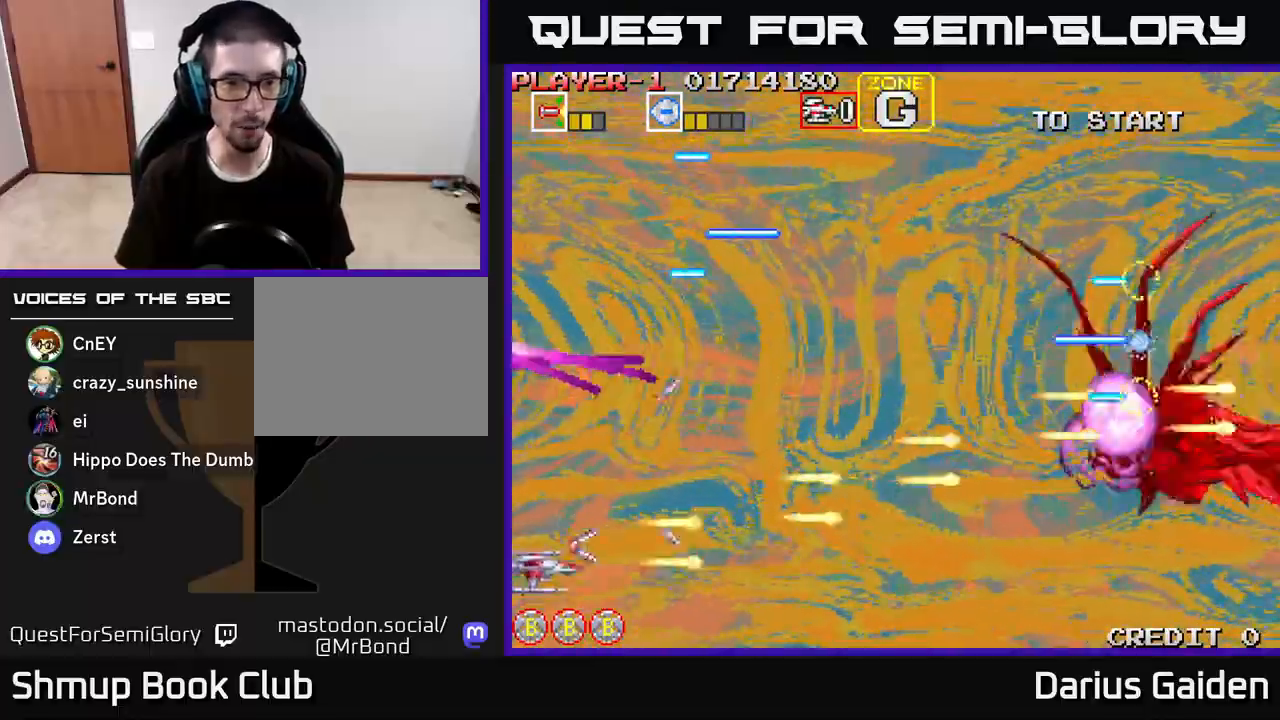
{"buttons": ["R2", "DPAD_UP"], "left_stick": "center", "right_stick": "center", "events": [[33, "DPAD_DOWN", "up"], [217, "DPAD_RIGHT", "down"], [300, "DPAD_UP", "down"], [350, "DPAD_RIGHT", "up"]]}
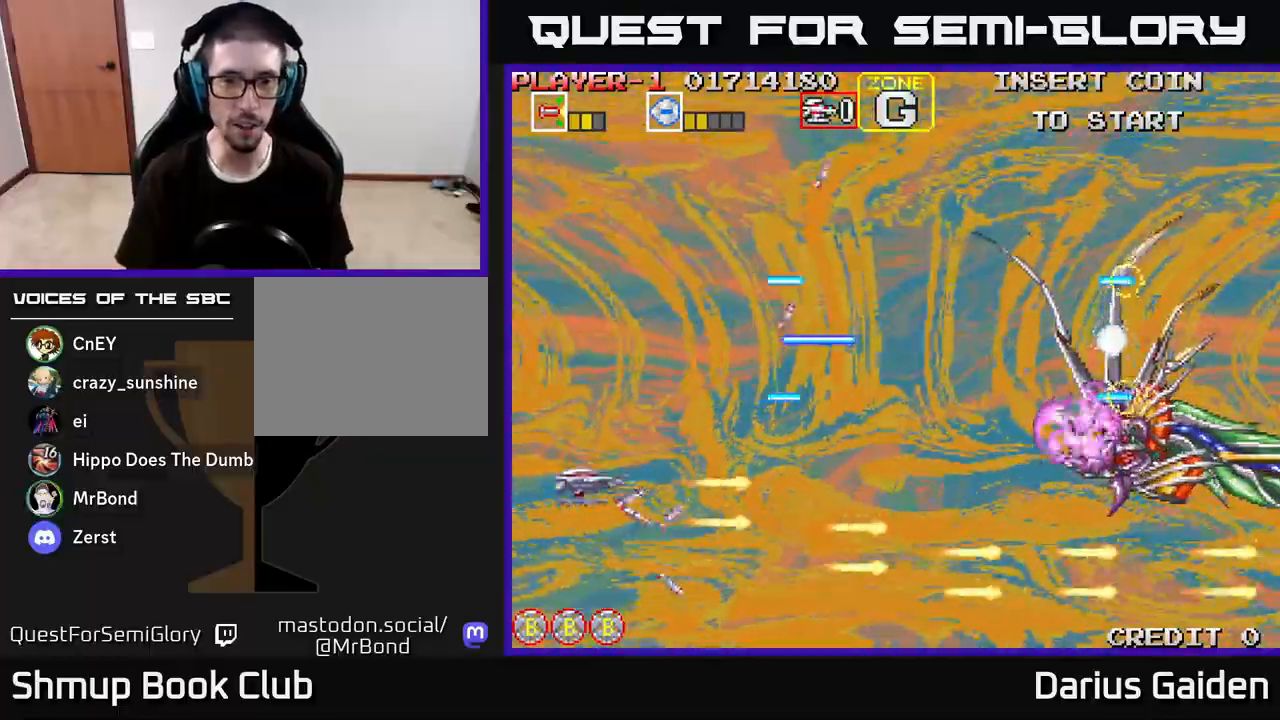
{"buttons": ["R2", "DPAD_LEFT"], "left_stick": "center", "right_stick": "center", "events": [[83, "DPAD_UP", "up"], [183, "DPAD_RIGHT", "down"], [350, "DPAD_RIGHT", "up"], [500, "DPAD_LEFT", "down"]]}
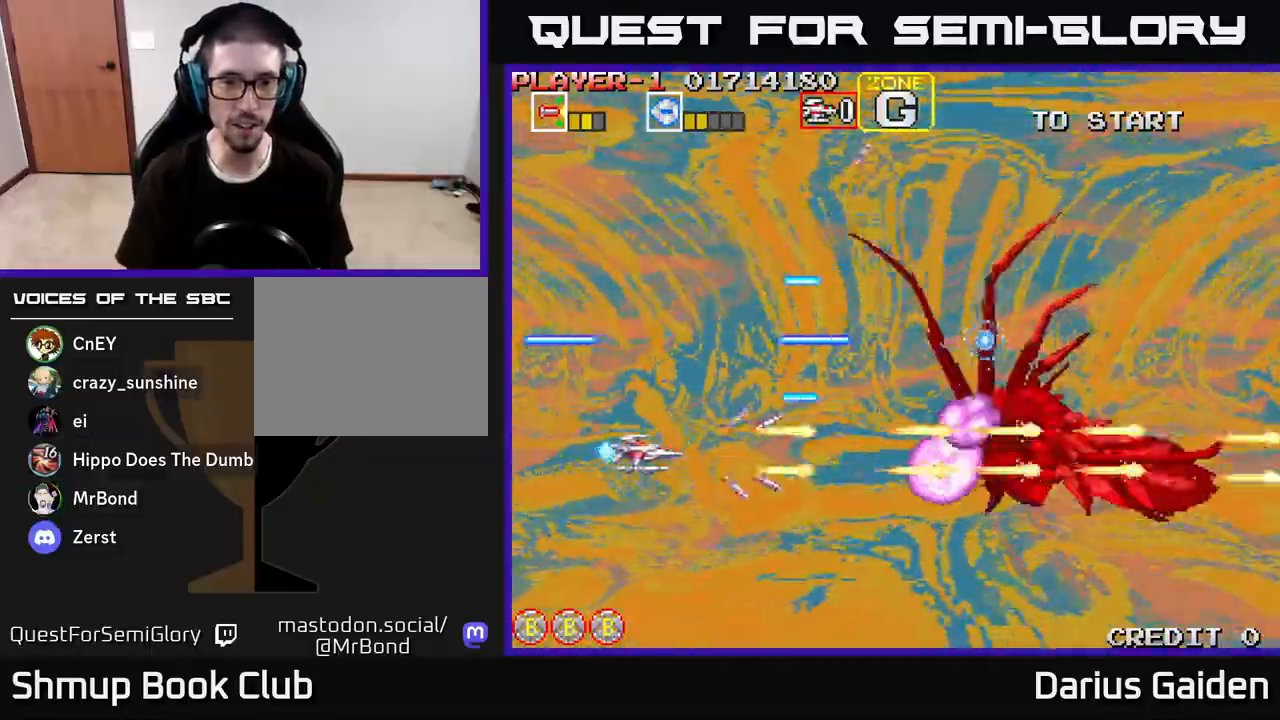
{"buttons": ["R2"], "left_stick": "center", "right_stick": "center", "events": [[150, "DPAD_LEFT", "up"]]}
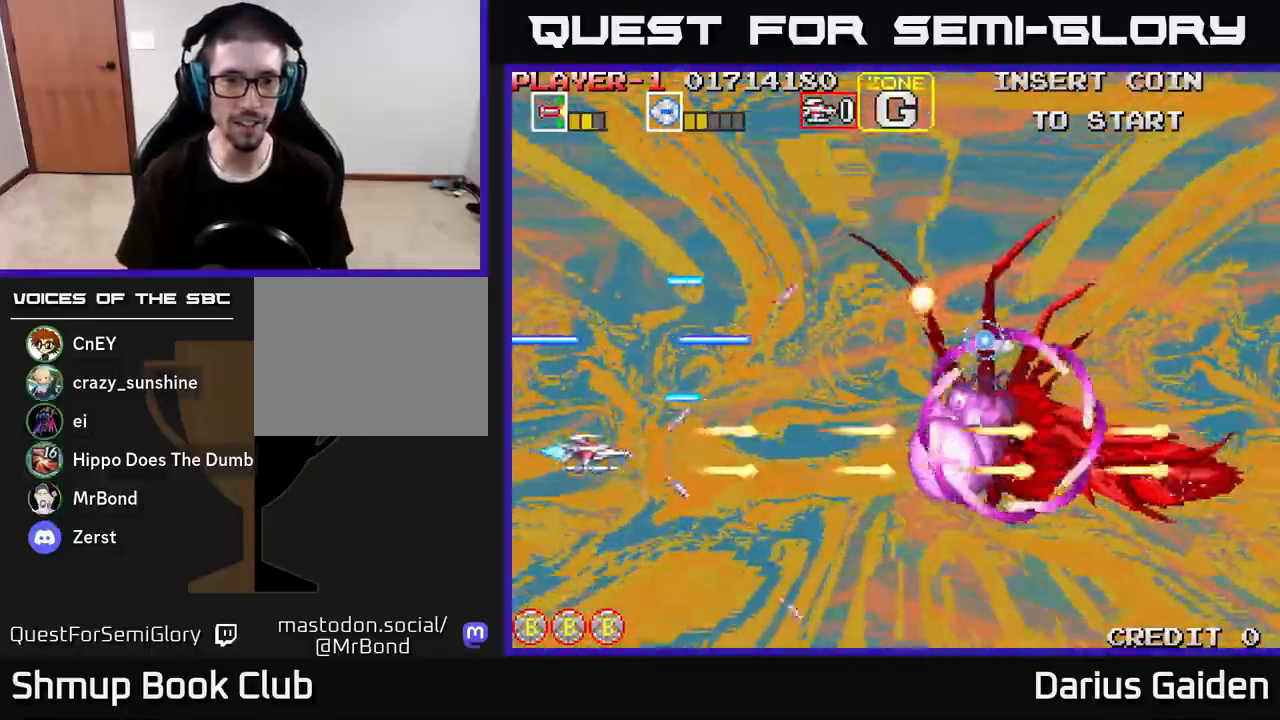
{"buttons": ["R2"], "left_stick": "center", "right_stick": "center", "events": [[50, "DPAD_LEFT", "down"], [183, "DPAD_LEFT", "up"]]}
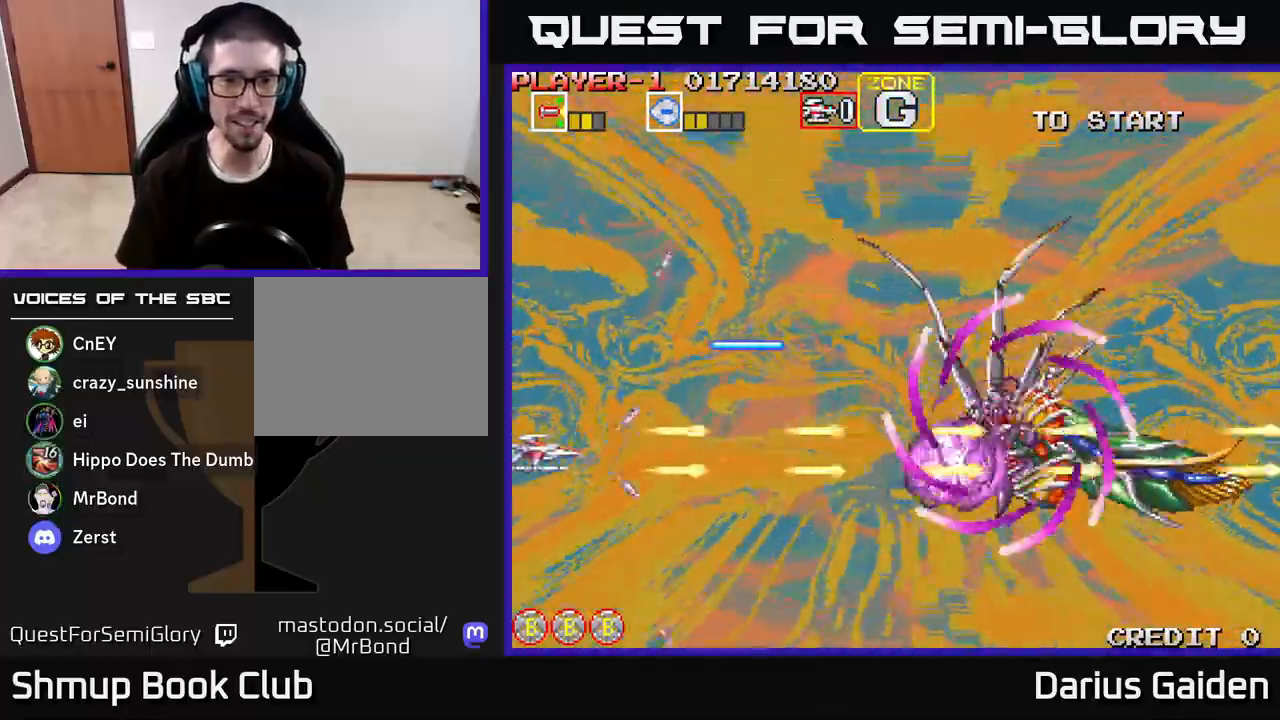
{"buttons": ["R2"], "left_stick": "center", "right_stick": "center", "events": []}
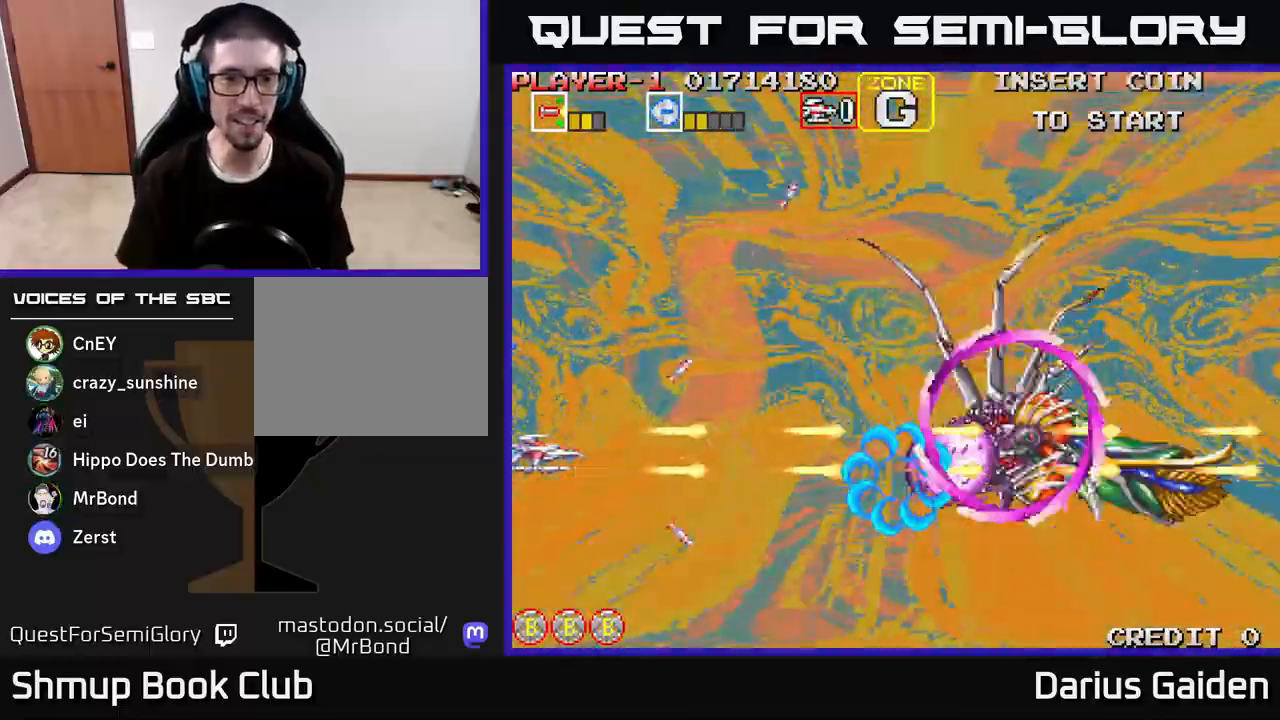
{"buttons": ["R2", "DPAD_UP"], "left_stick": "center", "right_stick": "center", "events": [[50, "DPAD_UP", "down"], [67, "DPAD_LEFT", "down"], [150, "DPAD_LEFT", "up"]]}